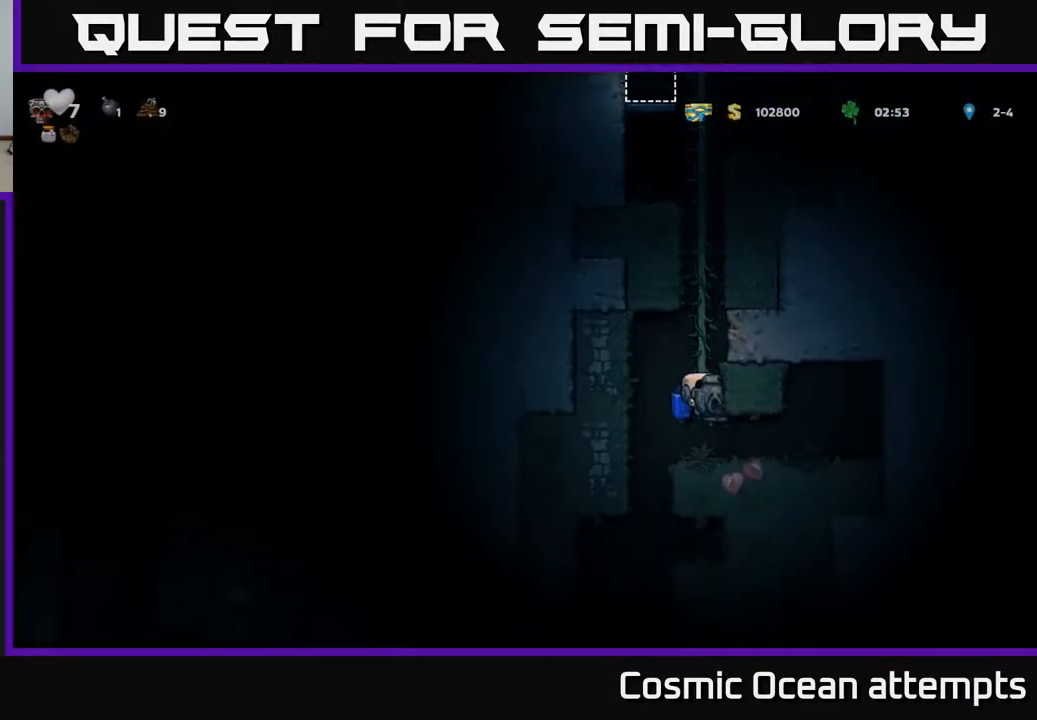
Gameplay with a controller (Xbox layout); each line is a JSON object with the inputs held at the frame after it. "events" lists button and stick changes between this image and that frame as [ms after this image, input, new state], when the widget could be followed in between.
{"buttons": [], "left_stick": "center", "right_stick": "center", "events": [[117, "DPAD_LEFT", "down"], [333, "DPAD_LEFT", "up"]]}
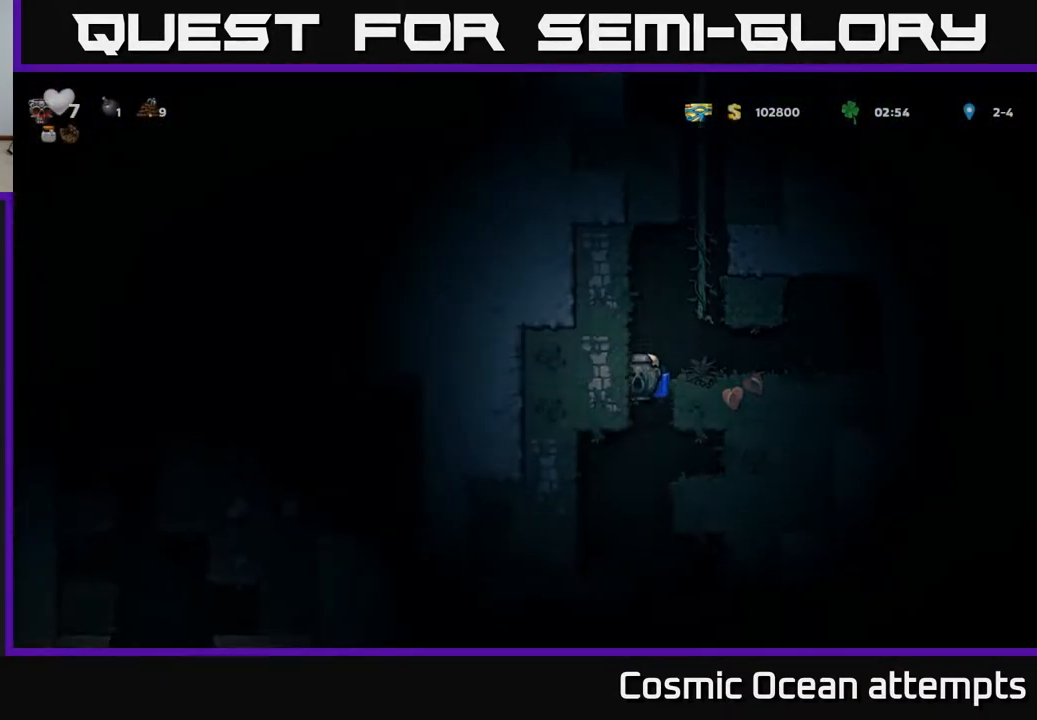
{"buttons": [], "left_stick": "center", "right_stick": "center", "events": [[333, "A", "down"], [400, "A", "up"]]}
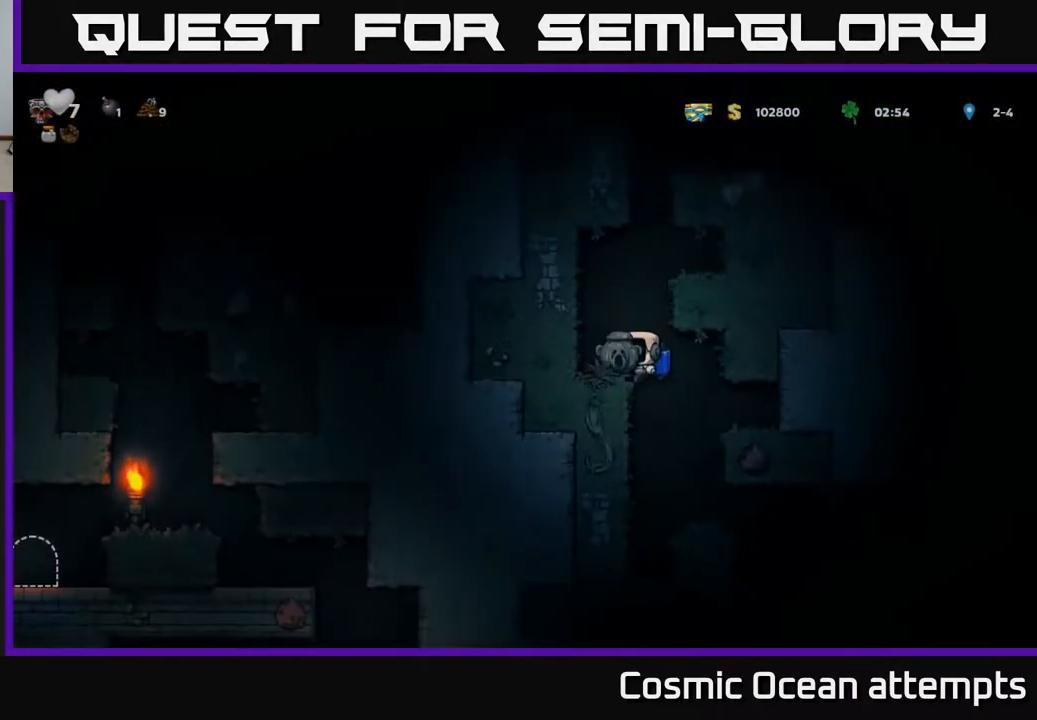
{"buttons": [], "left_stick": "center", "right_stick": "center", "events": [[350, "DPAD_DOWN", "down"], [400, "A", "down"], [467, "A", "up"], [500, "DPAD_DOWN", "up"]]}
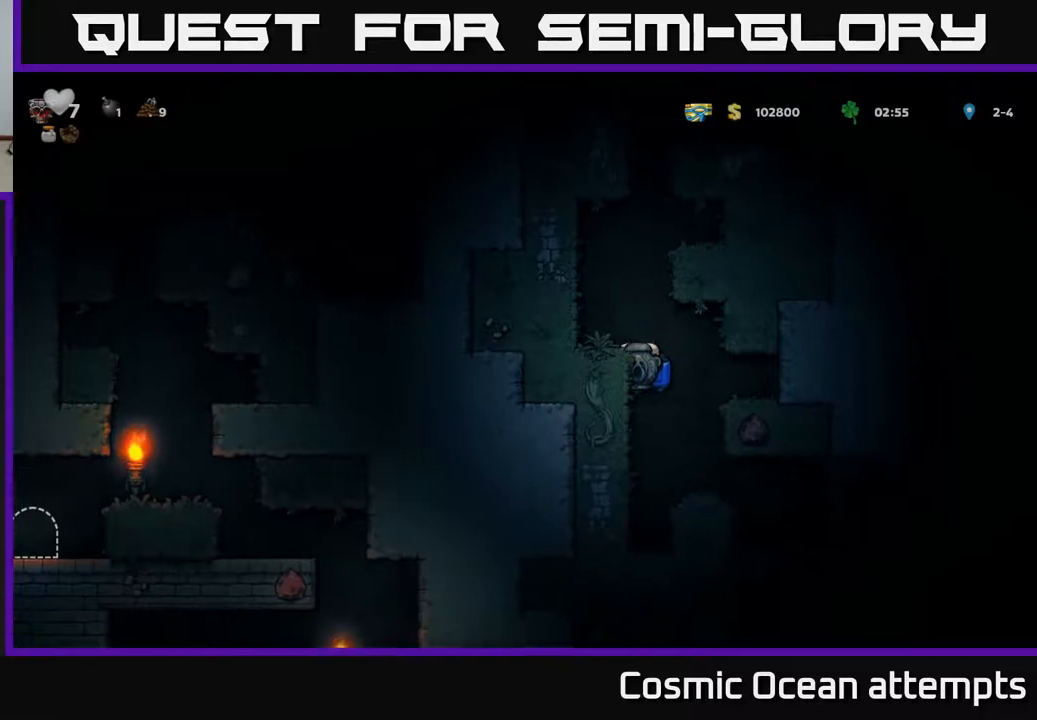
{"buttons": [], "left_stick": "center", "right_stick": "center", "events": [[83, "DPAD_RIGHT", "down"], [500, "DPAD_RIGHT", "up"]]}
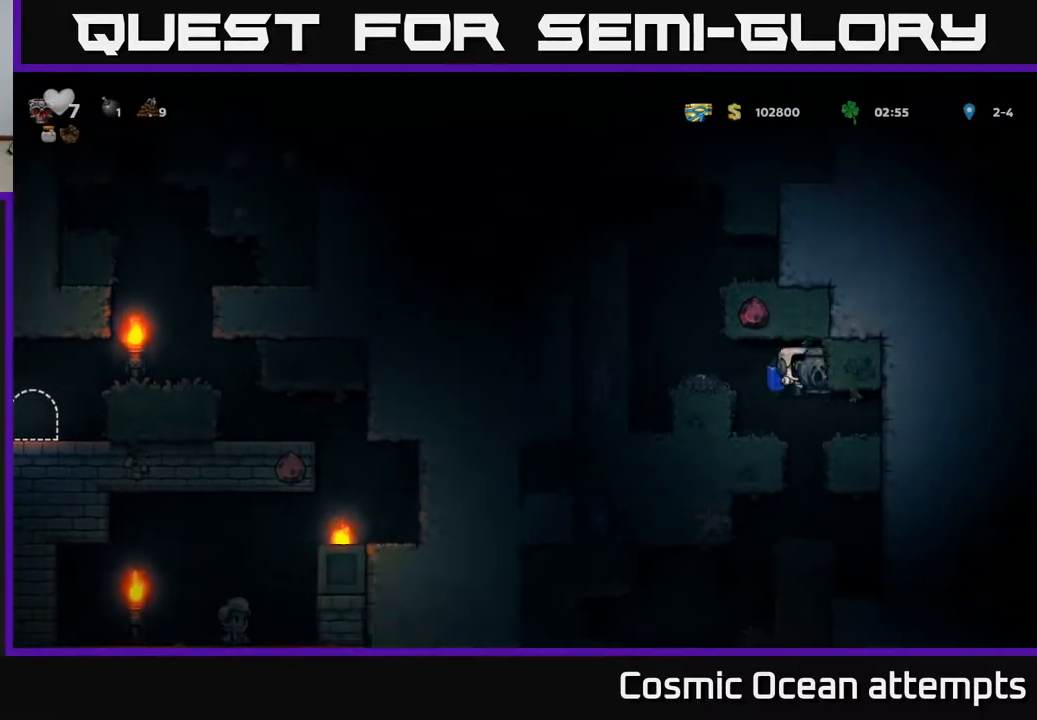
{"buttons": ["A", "DPAD_DOWN"], "left_stick": "center", "right_stick": "center", "events": [[150, "DPAD_LEFT", "down"], [300, "DPAD_DOWN", "down"], [300, "DPAD_LEFT", "up"], [433, "A", "down"]]}
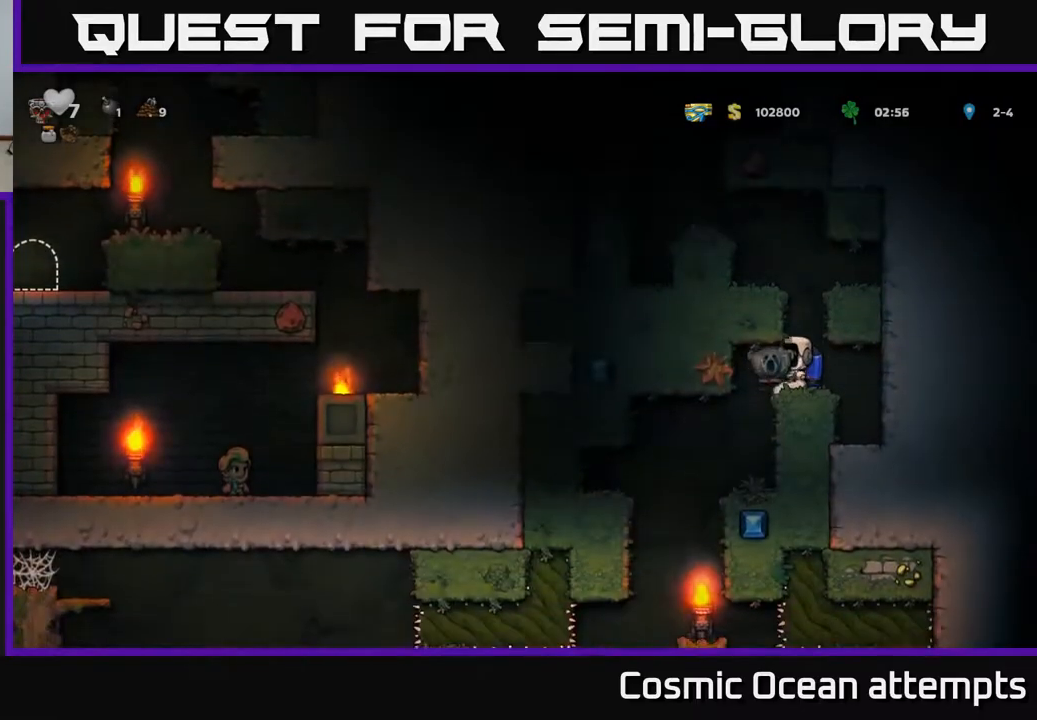
{"buttons": [], "left_stick": "center", "right_stick": "center", "events": [[17, "A", "up"], [50, "DPAD_DOWN", "up"], [133, "DPAD_LEFT", "down"], [333, "DPAD_LEFT", "up"]]}
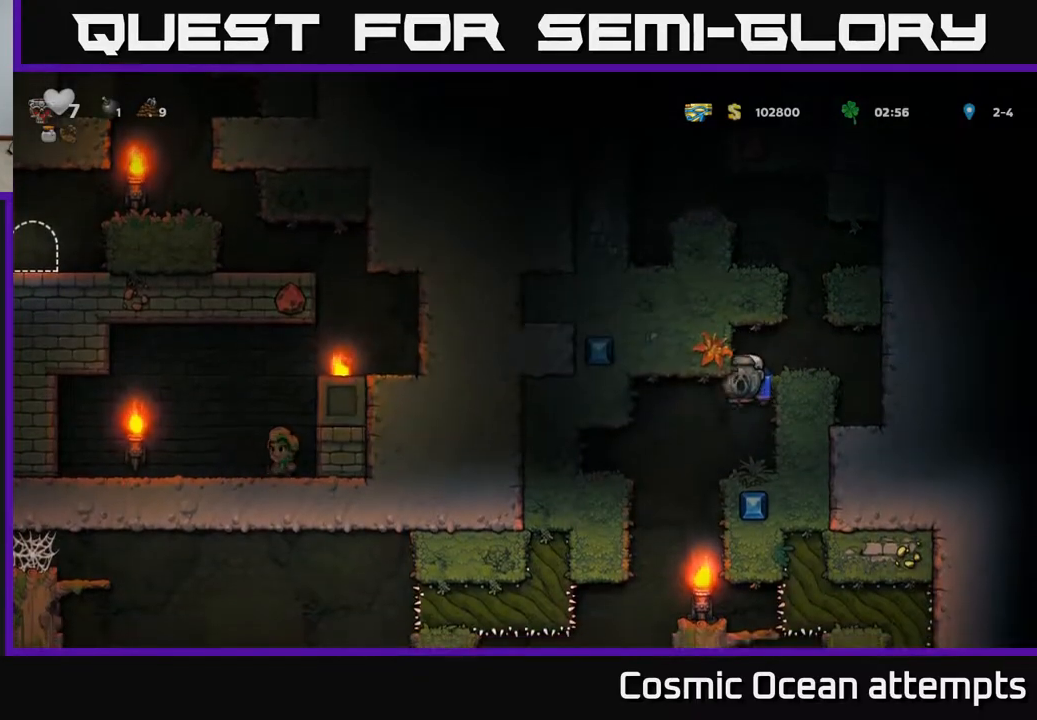
{"buttons": [], "left_stick": "center", "right_stick": "center", "events": [[200, "DPAD_LEFT", "down"], [350, "DPAD_LEFT", "up"]]}
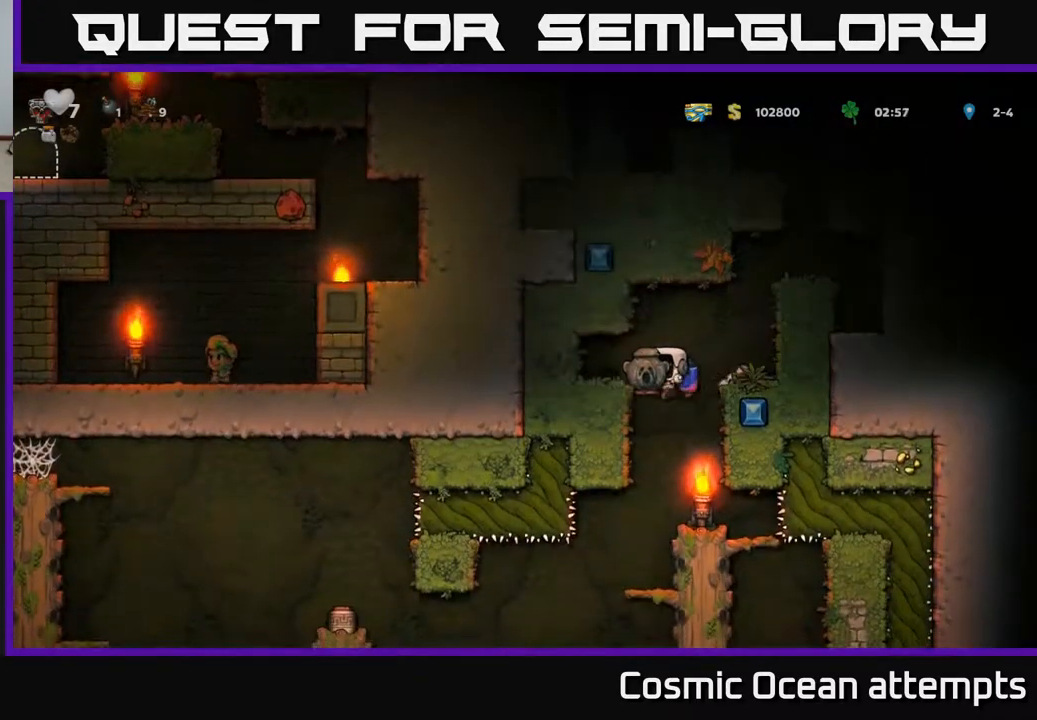
{"buttons": [], "left_stick": "center", "right_stick": "center", "events": [[333, "DPAD_LEFT", "down"], [417, "DPAD_LEFT", "up"]]}
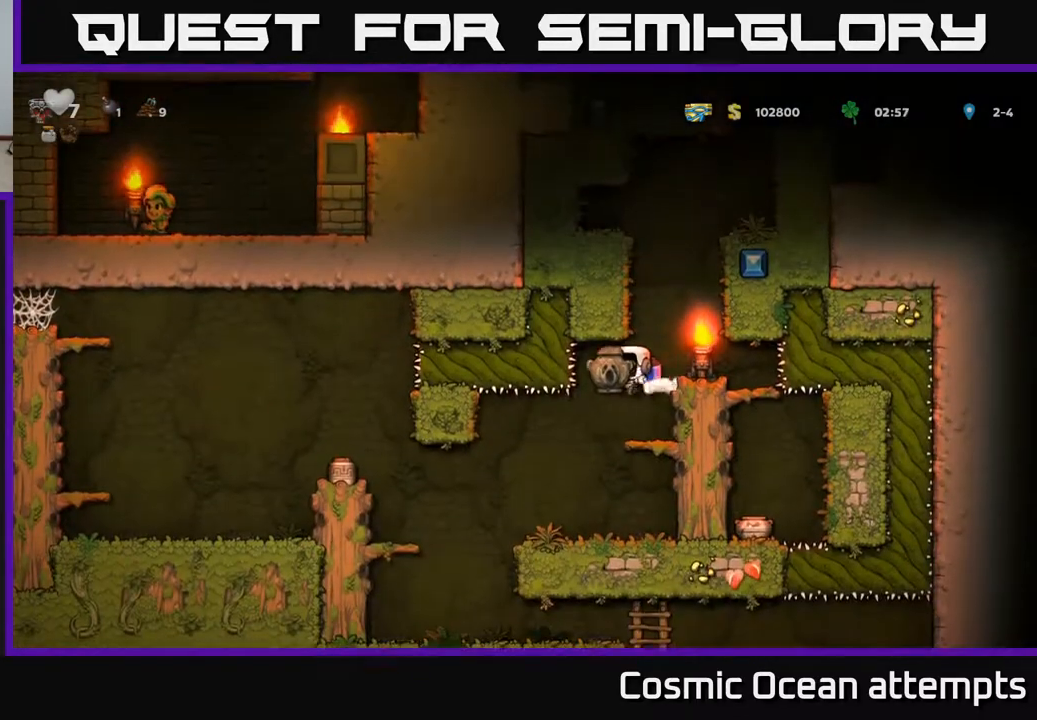
{"buttons": ["DPAD_LEFT"], "left_stick": "center", "right_stick": "center", "events": [[217, "DPAD_DOWN", "down"], [300, "A", "down"], [350, "A", "up"], [383, "DPAD_DOWN", "up"], [450, "DPAD_LEFT", "down"]]}
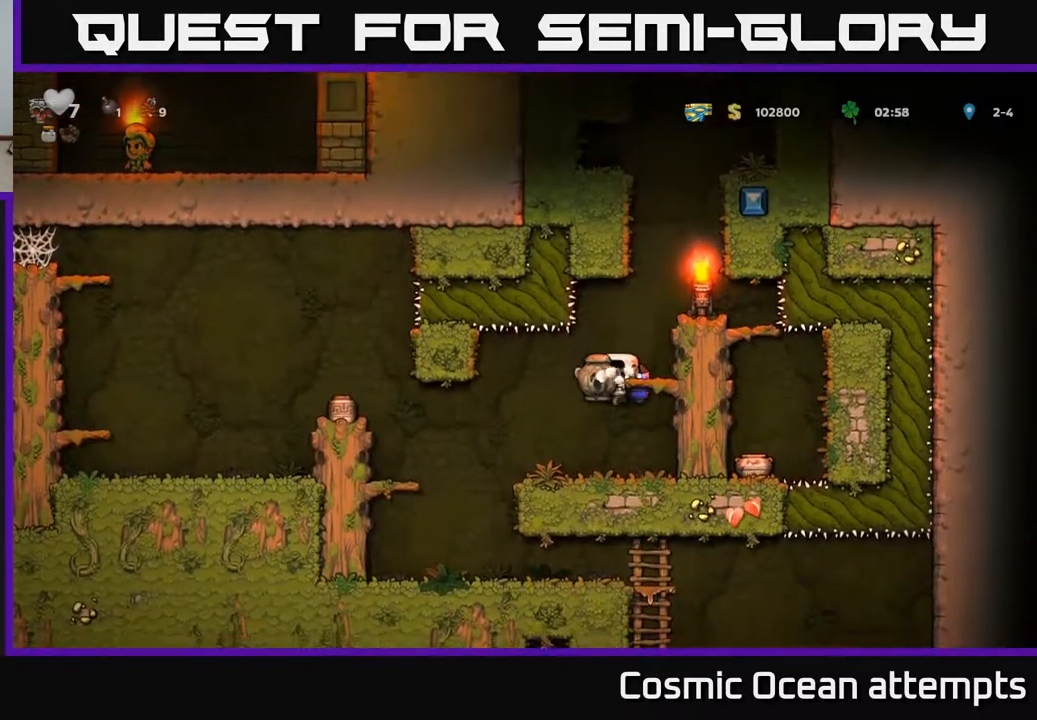
{"buttons": ["DPAD_RIGHT"], "left_stick": "center", "right_stick": "center", "events": [[267, "A", "down"], [333, "A", "up"], [383, "DPAD_LEFT", "up"], [433, "DPAD_RIGHT", "down"]]}
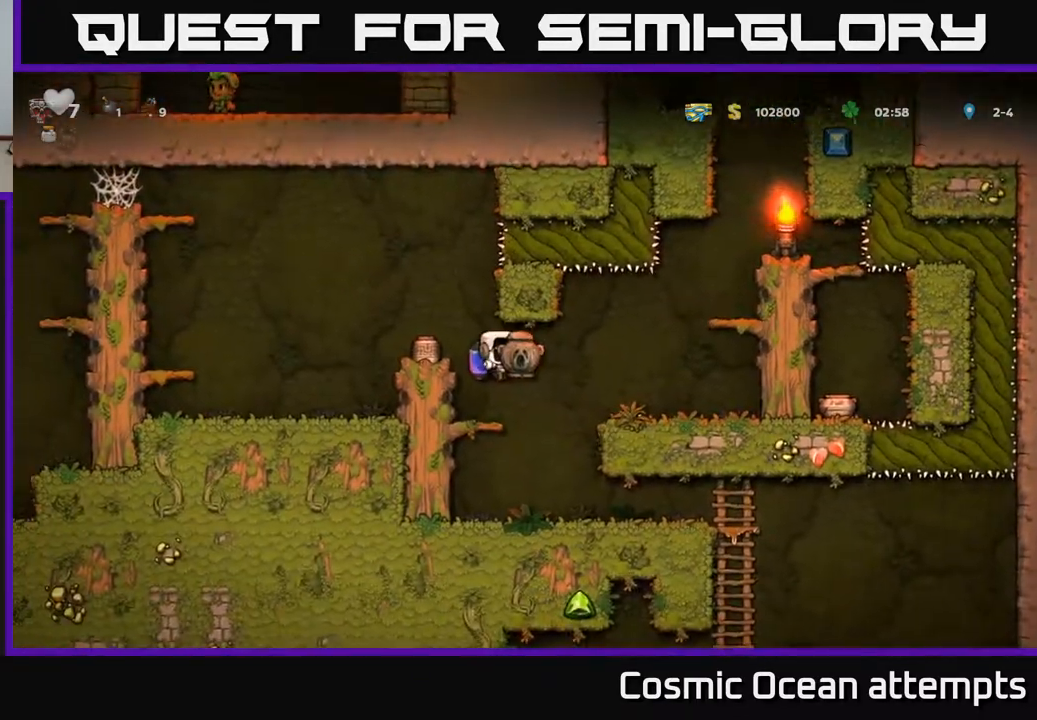
{"buttons": ["DPAD_RIGHT"], "left_stick": "center", "right_stick": "center", "events": [[50, "DPAD_RIGHT", "up"], [400, "DPAD_RIGHT", "down"]]}
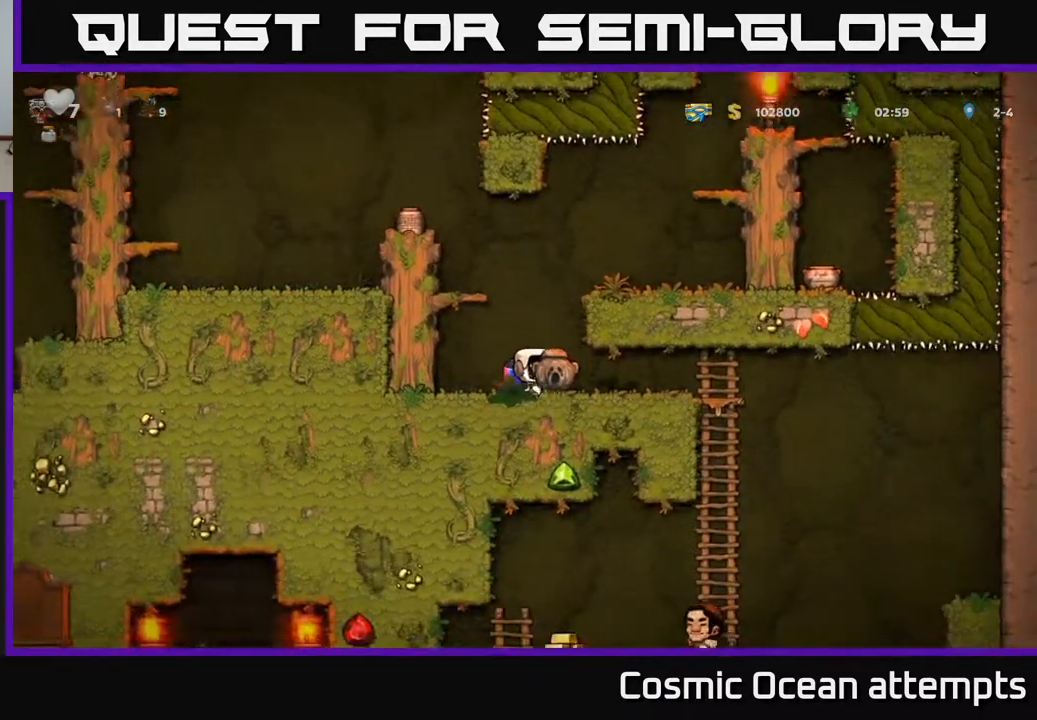
{"buttons": ["A", "DPAD_DOWN"], "left_stick": "center", "right_stick": "center", "events": [[350, "DPAD_DOWN", "down"], [383, "DPAD_RIGHT", "up"], [450, "A", "down"]]}
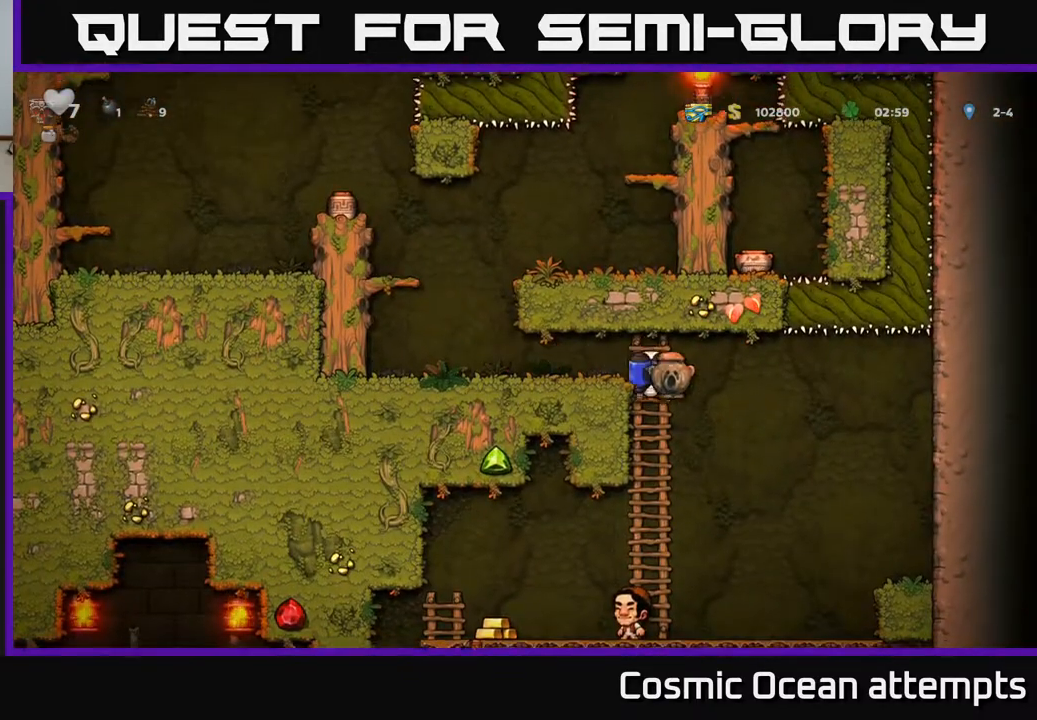
{"buttons": ["DPAD_LEFT"], "left_stick": "center", "right_stick": "center", "events": [[50, "A", "up"], [83, "DPAD_DOWN", "up"], [200, "DPAD_LEFT", "down"], [300, "A", "down"], [383, "A", "up"]]}
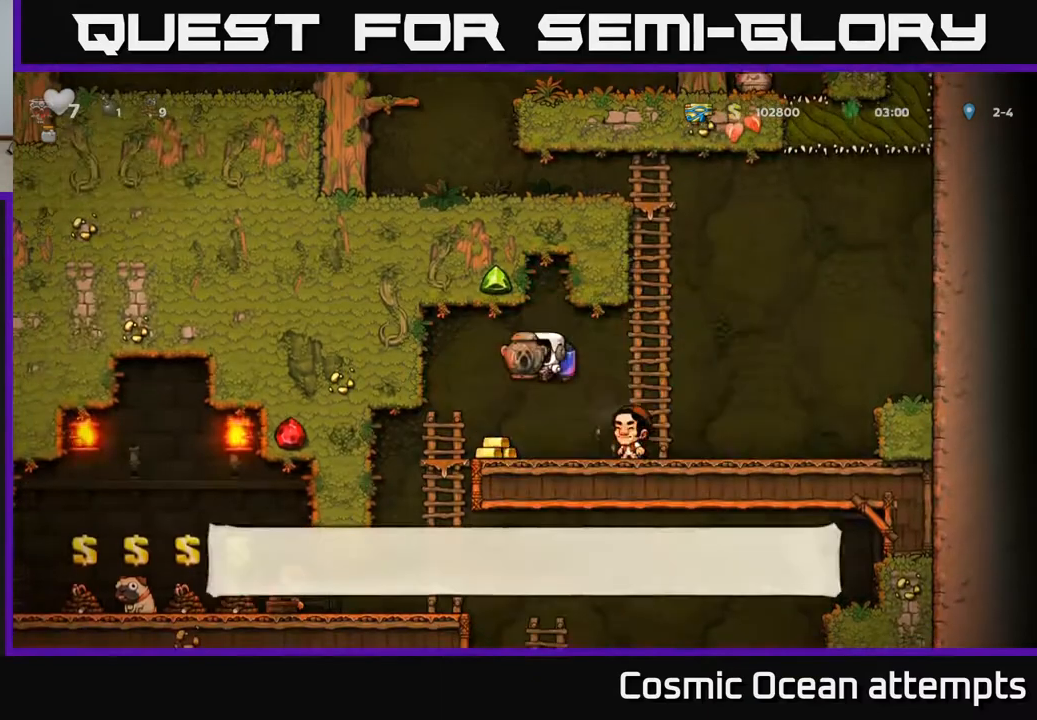
{"buttons": ["DPAD_LEFT"], "left_stick": "center", "right_stick": "center", "events": [[100, "DPAD_LEFT", "up"], [150, "DPAD_RIGHT", "down"], [267, "DPAD_RIGHT", "up"], [300, "DPAD_LEFT", "down"]]}
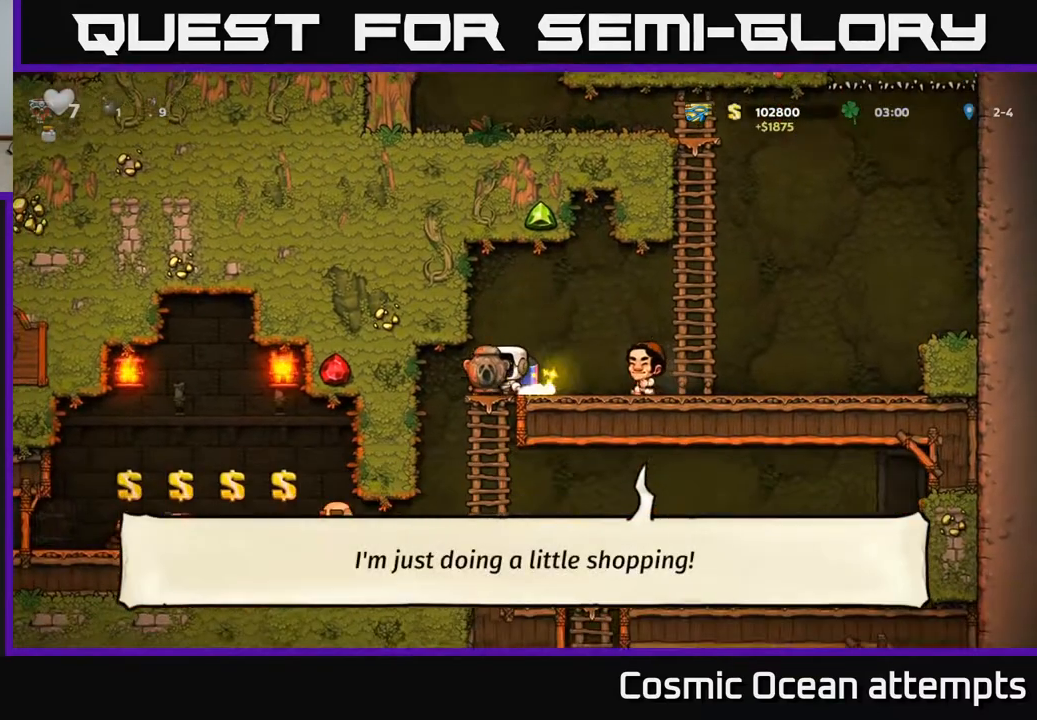
{"buttons": ["DPAD_RIGHT"], "left_stick": "center", "right_stick": "center", "events": [[17, "DPAD_LEFT", "up"], [33, "DPAD_DOWN", "down"], [100, "A", "down"], [150, "A", "up"], [217, "DPAD_DOWN", "up"], [433, "DPAD_RIGHT", "down"]]}
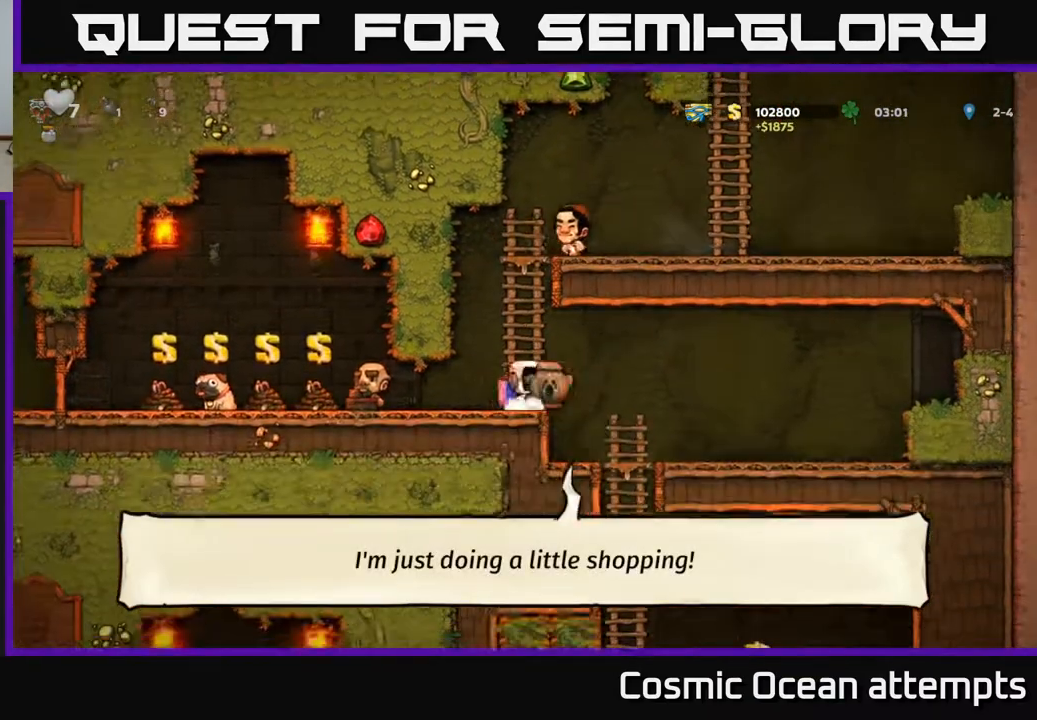
{"buttons": ["DPAD_DOWN"], "left_stick": "center", "right_stick": "center", "events": [[217, "DPAD_RIGHT", "up"], [267, "DPAD_LEFT", "down"], [283, "DPAD_DOWN", "down"], [350, "DPAD_LEFT", "up"]]}
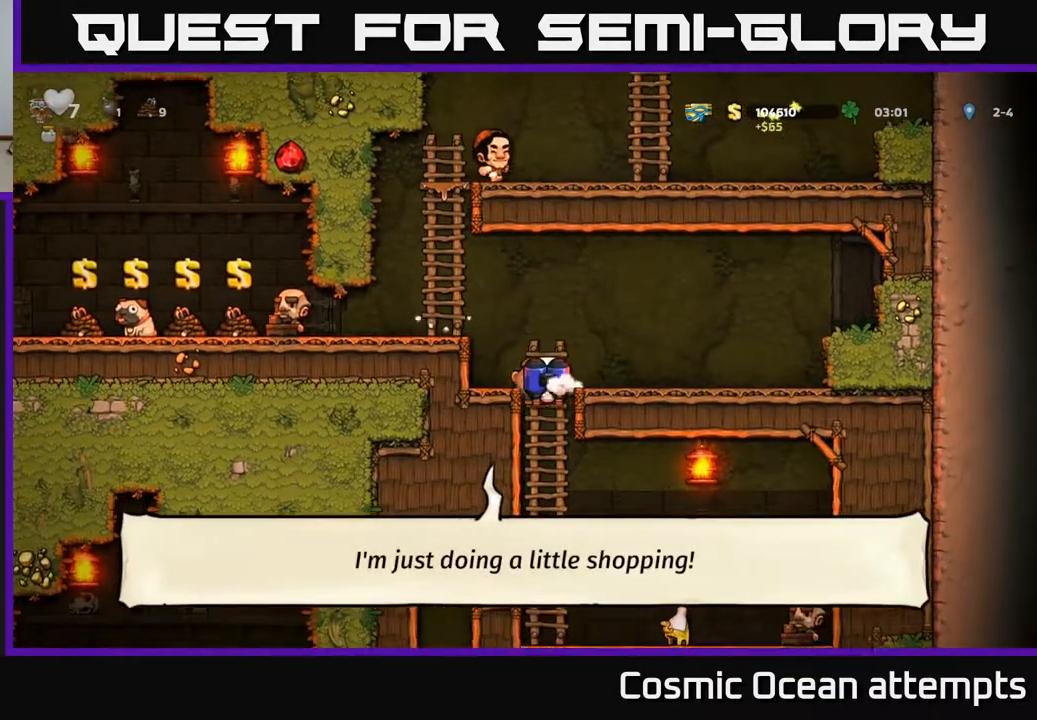
{"buttons": ["DPAD_RIGHT"], "left_stick": "center", "right_stick": "center", "events": [[67, "A", "down"], [133, "A", "up"], [233, "DPAD_DOWN", "up"], [350, "DPAD_RIGHT", "down"]]}
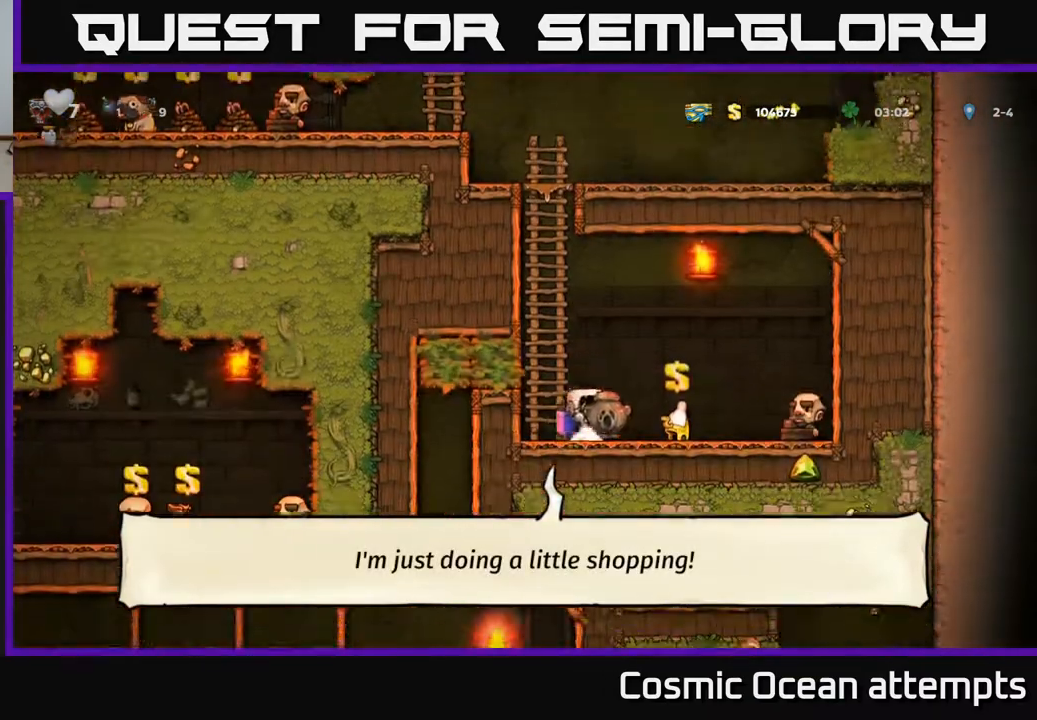
{"buttons": ["A", "DPAD_LEFT"], "left_stick": "center", "right_stick": "center", "events": [[100, "DPAD_RIGHT", "up"], [300, "L2", "down"], [383, "L2", "up"], [433, "DPAD_LEFT", "down"], [500, "A", "down"]]}
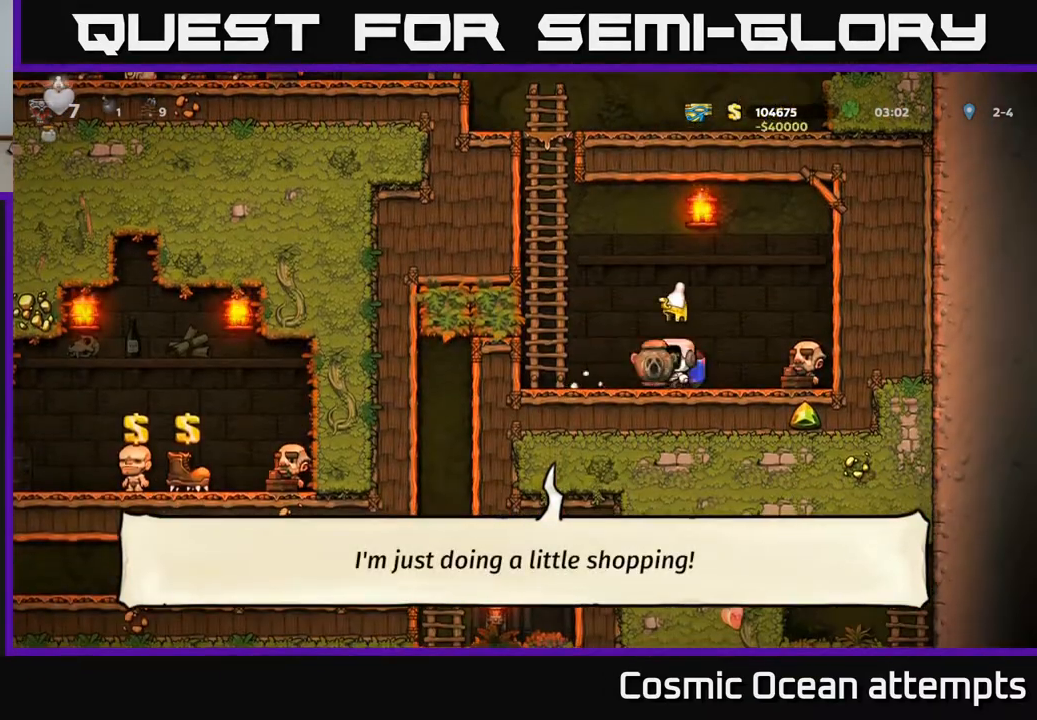
{"buttons": ["DPAD_UP"], "left_stick": "center", "right_stick": "center", "events": [[133, "DPAD_UP", "down"], [217, "A", "up"], [250, "DPAD_LEFT", "up"]]}
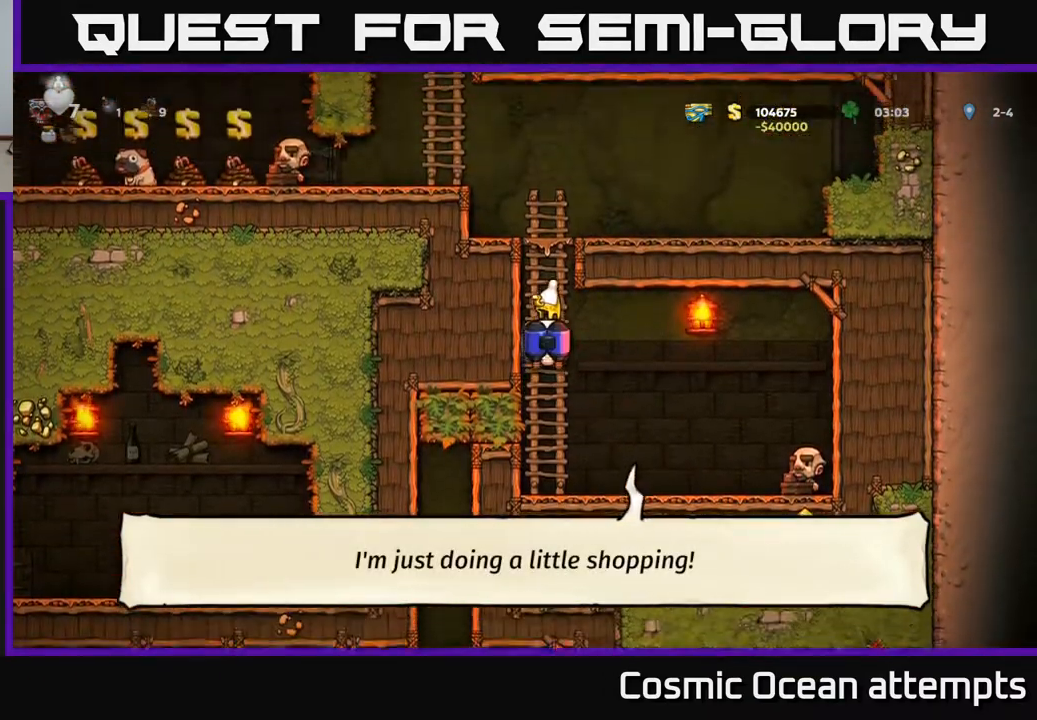
{"buttons": ["A", "DPAD_LEFT"], "left_stick": "center", "right_stick": "center", "events": [[400, "DPAD_LEFT", "down"], [433, "A", "down"], [433, "DPAD_UP", "up"]]}
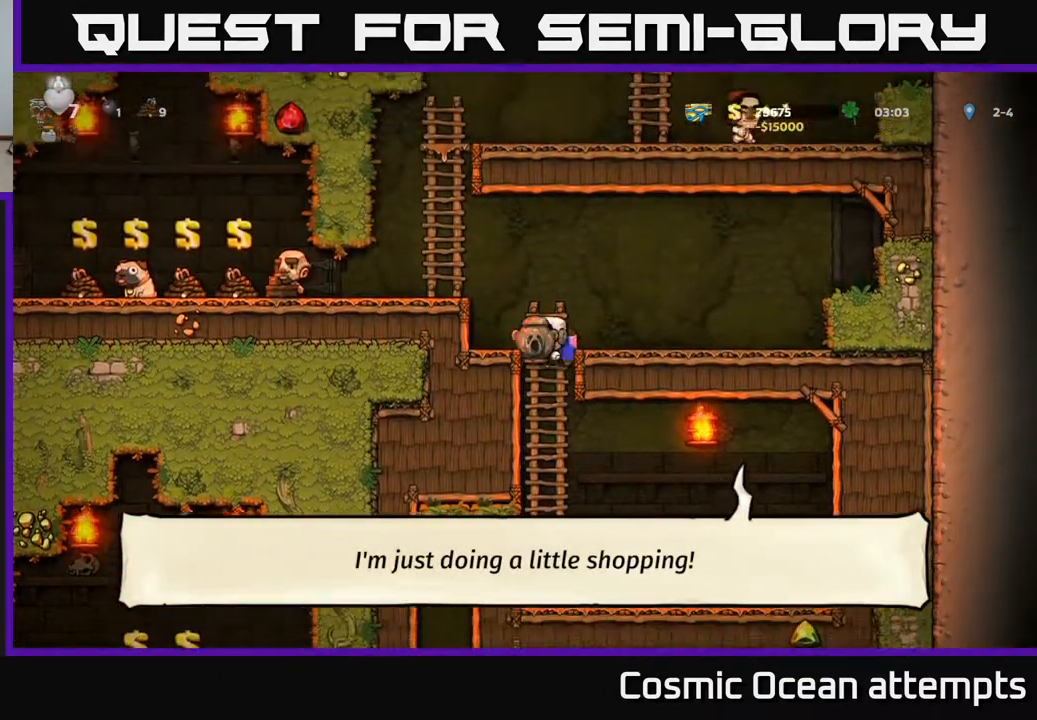
{"buttons": ["DPAD_LEFT"], "left_stick": "center", "right_stick": "center", "events": [[167, "A", "up"]]}
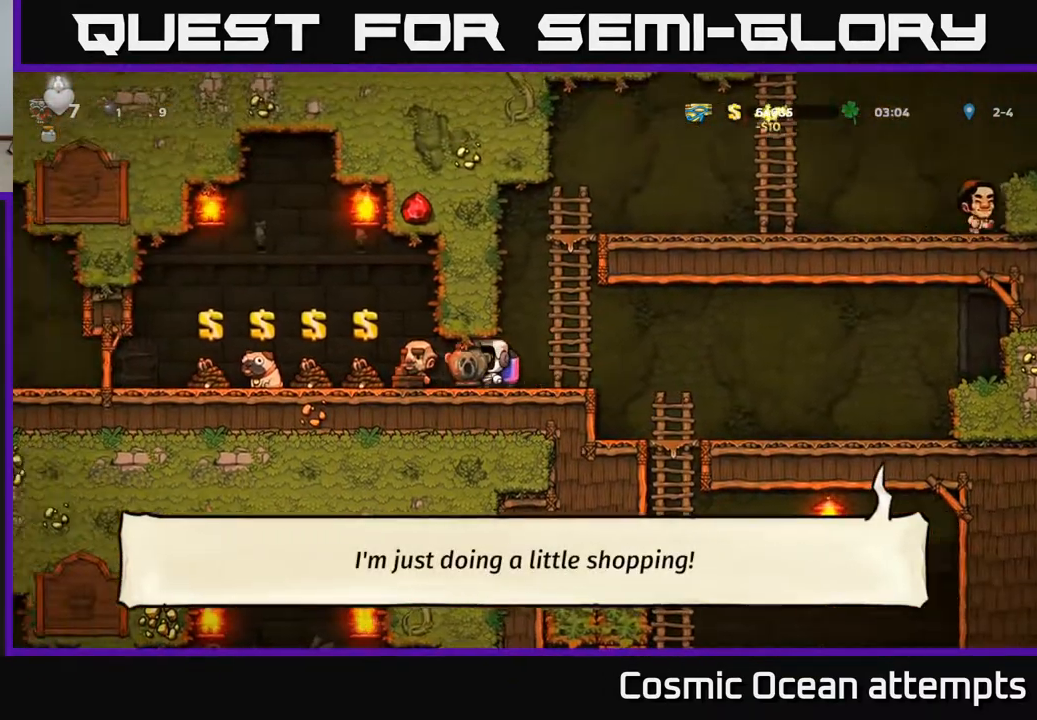
{"buttons": [], "left_stick": "center", "right_stick": "center", "events": [[200, "DPAD_LEFT", "up"], [283, "L2", "down"], [383, "L2", "up"], [400, "DPAD_LEFT", "down"], [500, "DPAD_LEFT", "up"]]}
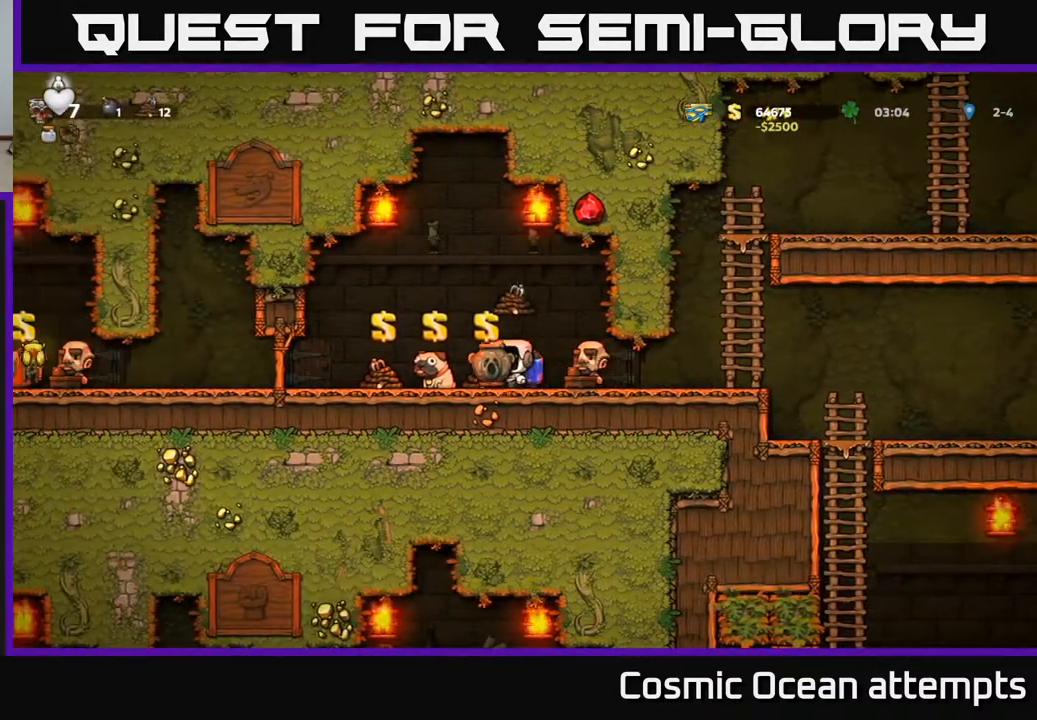
{"buttons": [], "left_stick": "center", "right_stick": "center", "events": [[33, "L2", "down"], [133, "L2", "up"], [167, "DPAD_LEFT", "down"], [350, "DPAD_LEFT", "up"]]}
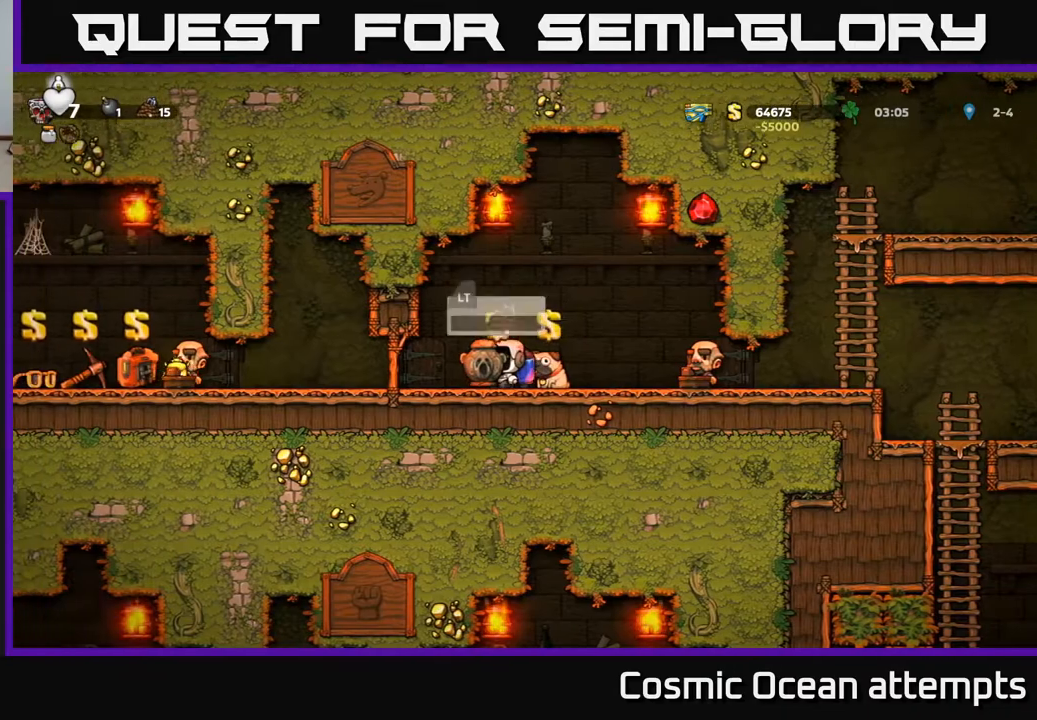
{"buttons": ["DPAD_LEFT"], "left_stick": "center", "right_stick": "center", "events": [[50, "L2", "down"], [150, "L2", "up"], [167, "DPAD_LEFT", "down"]]}
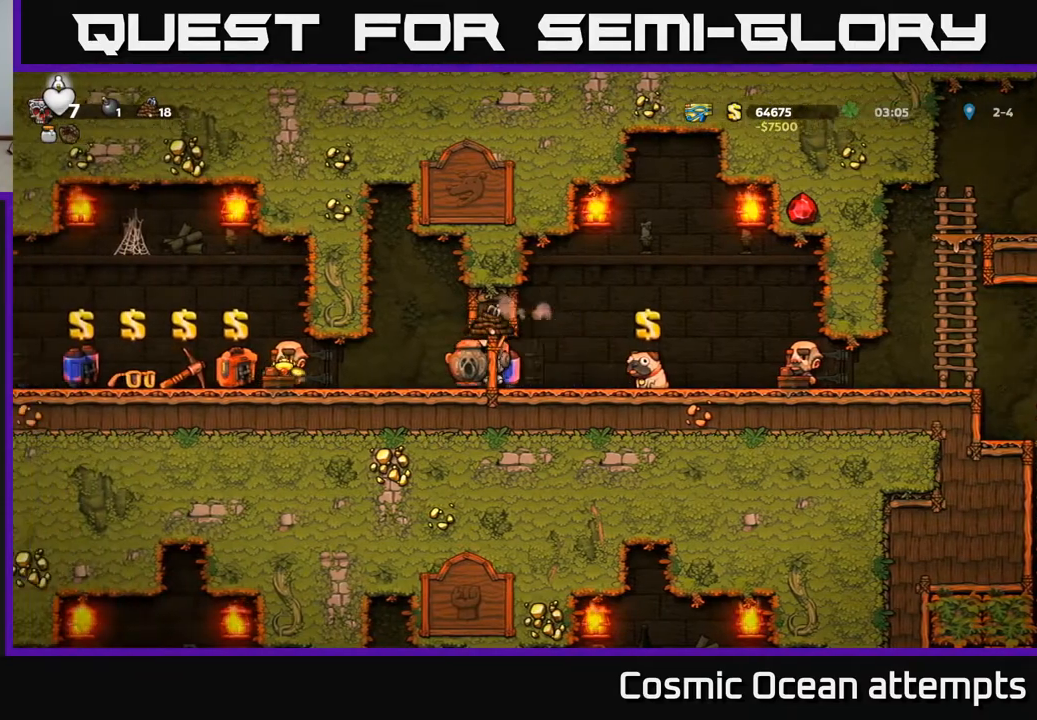
{"buttons": ["DPAD_LEFT"], "left_stick": "center", "right_stick": "center", "events": []}
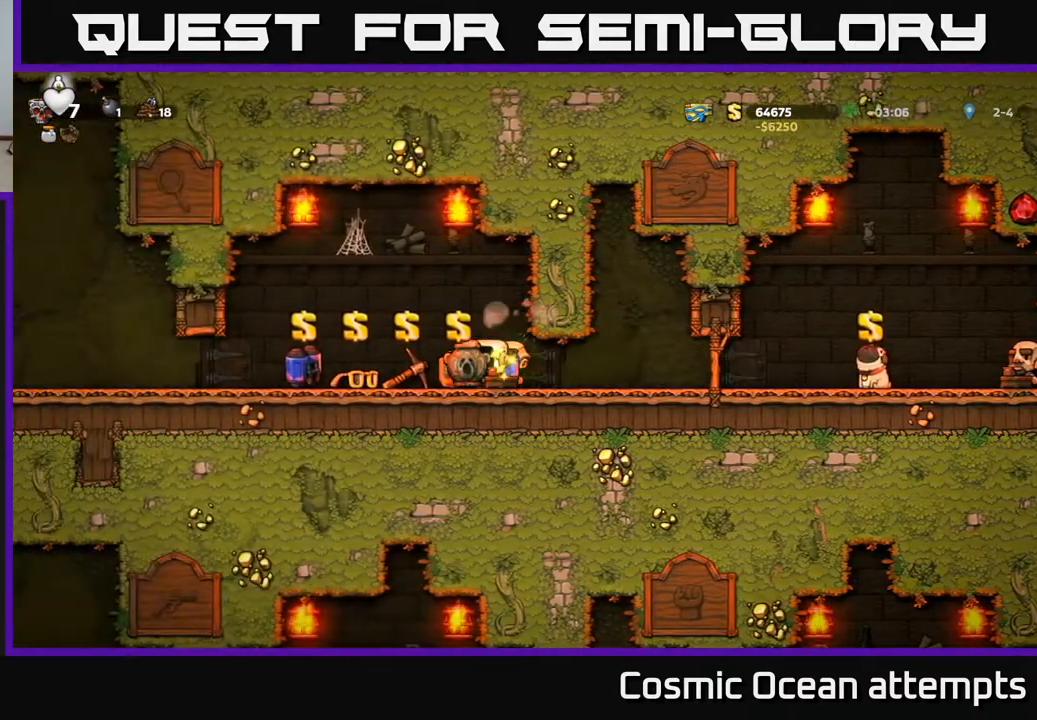
{"buttons": [], "left_stick": "center", "right_stick": "center", "events": [[250, "DPAD_LEFT", "up"]]}
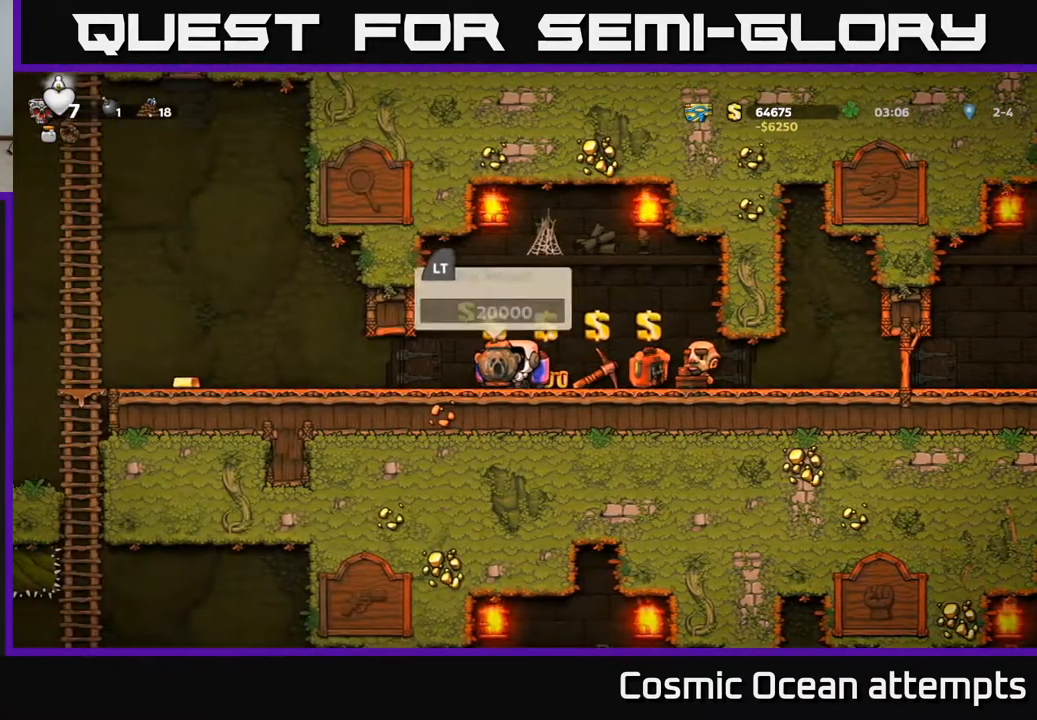
{"buttons": [], "left_stick": "center", "right_stick": "center", "events": []}
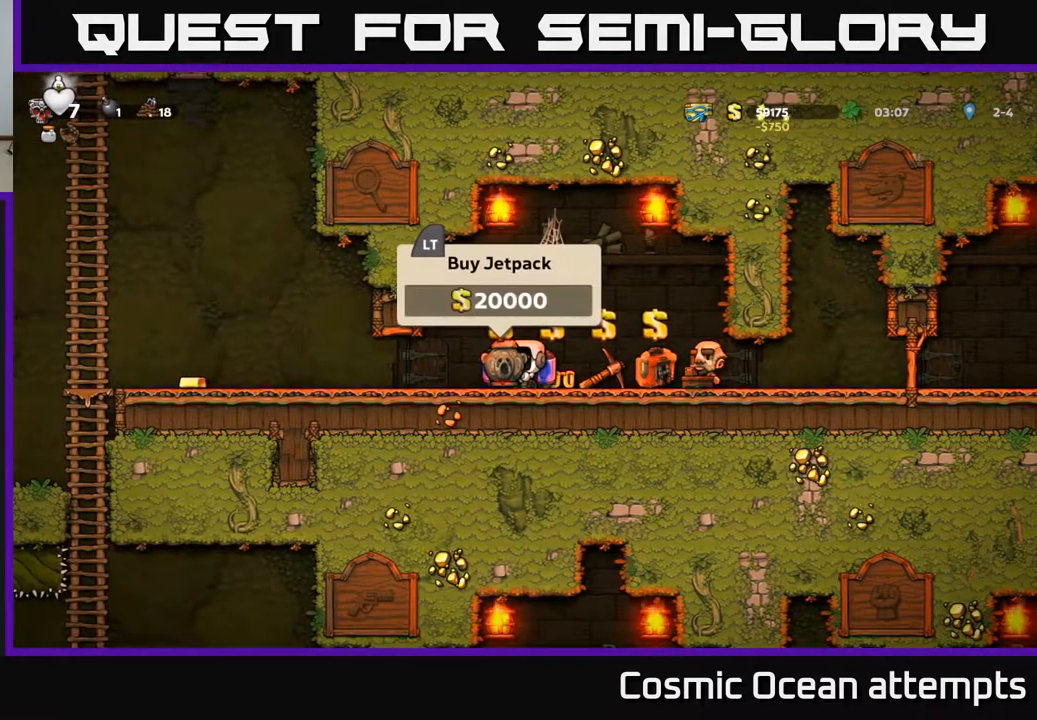
{"buttons": ["DPAD_RIGHT"], "left_stick": "center", "right_stick": "center", "events": [[33, "DPAD_LEFT", "down"], [150, "DPAD_LEFT", "up"], [350, "DPAD_RIGHT", "down"]]}